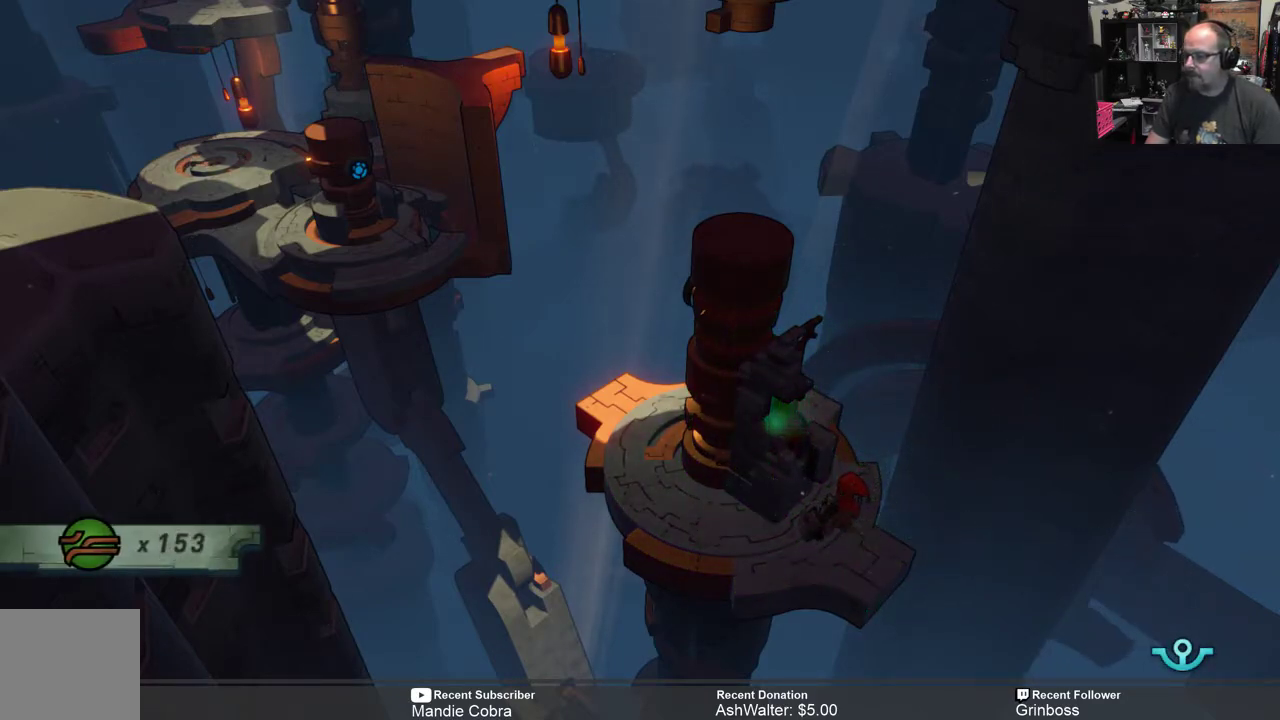
Gameplay with a controller (Xbox layout); each line is a JSON object with the inputs held at the frame after it (dt_ms = milliseconds from this image to that frame). "events" lists button and stick changes between this image and that frame as [ms after this image, input, new state], when the widget could be followed in between.
{"dt_ms": 500, "buttons": [], "left_stick": "left", "right_stick": "center", "events": [[183, "left_stick", "left"]]}
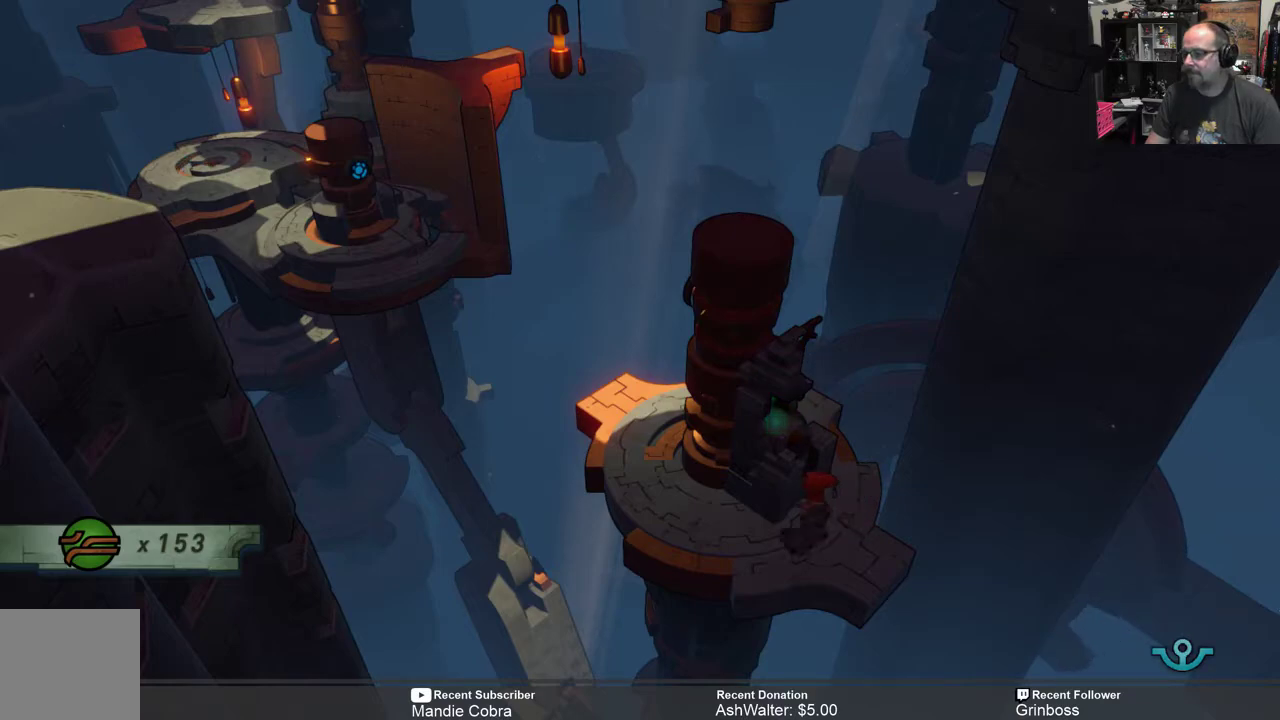
{"dt_ms": 500, "buttons": [], "left_stick": "center", "right_stick": "center", "events": [[50, "left_stick", "up-left"], [383, "left_stick", "center"]]}
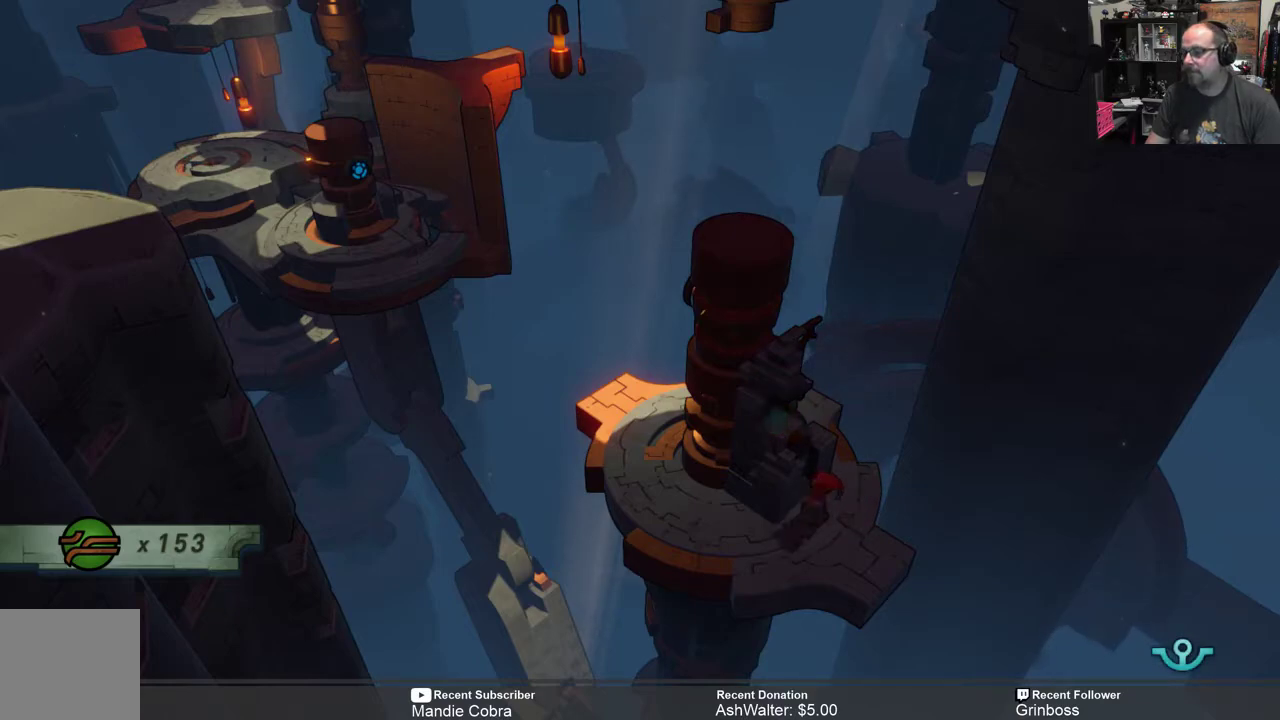
{"dt_ms": 500, "buttons": [], "left_stick": "center", "right_stick": "center", "events": [[50, "left_stick", "down-left"], [350, "left_stick", "center"]]}
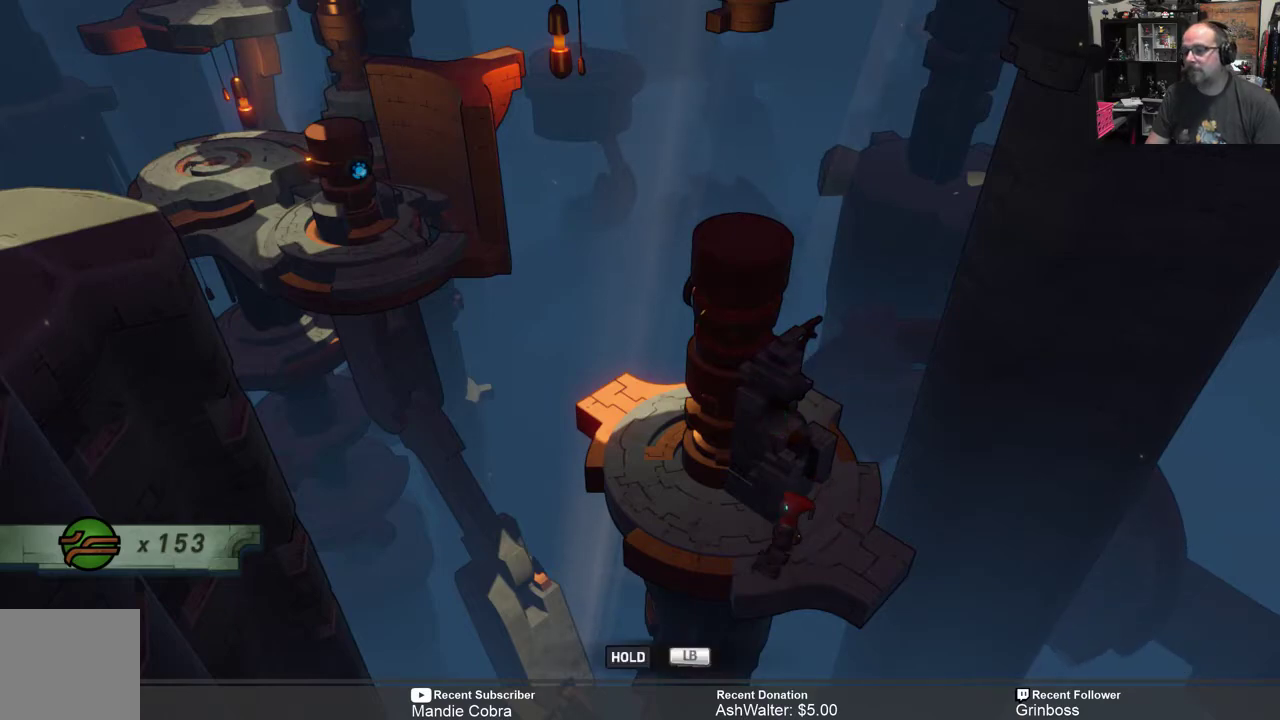
{"dt_ms": 500, "buttons": [], "left_stick": "up-left", "right_stick": "center", "events": [[200, "left_stick", "up-left"]]}
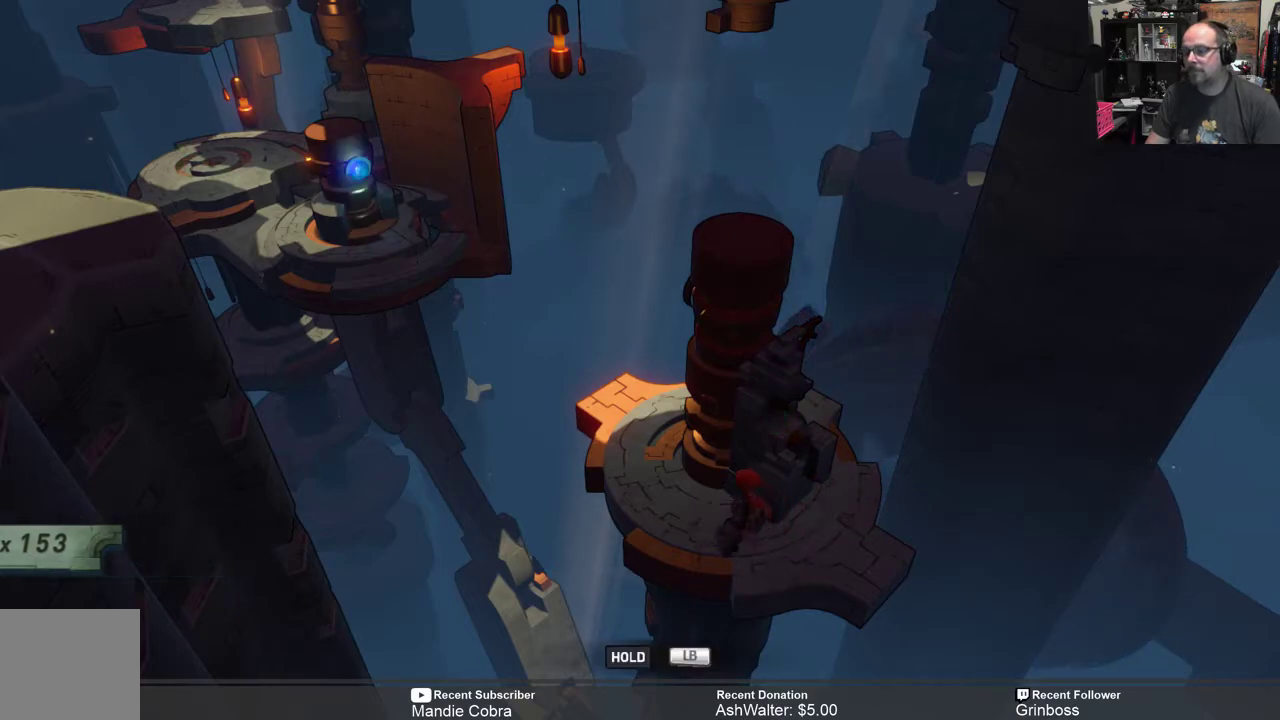
{"dt_ms": 500, "buttons": [], "left_stick": "center", "right_stick": "center", "events": [[67, "left_stick", "center"]]}
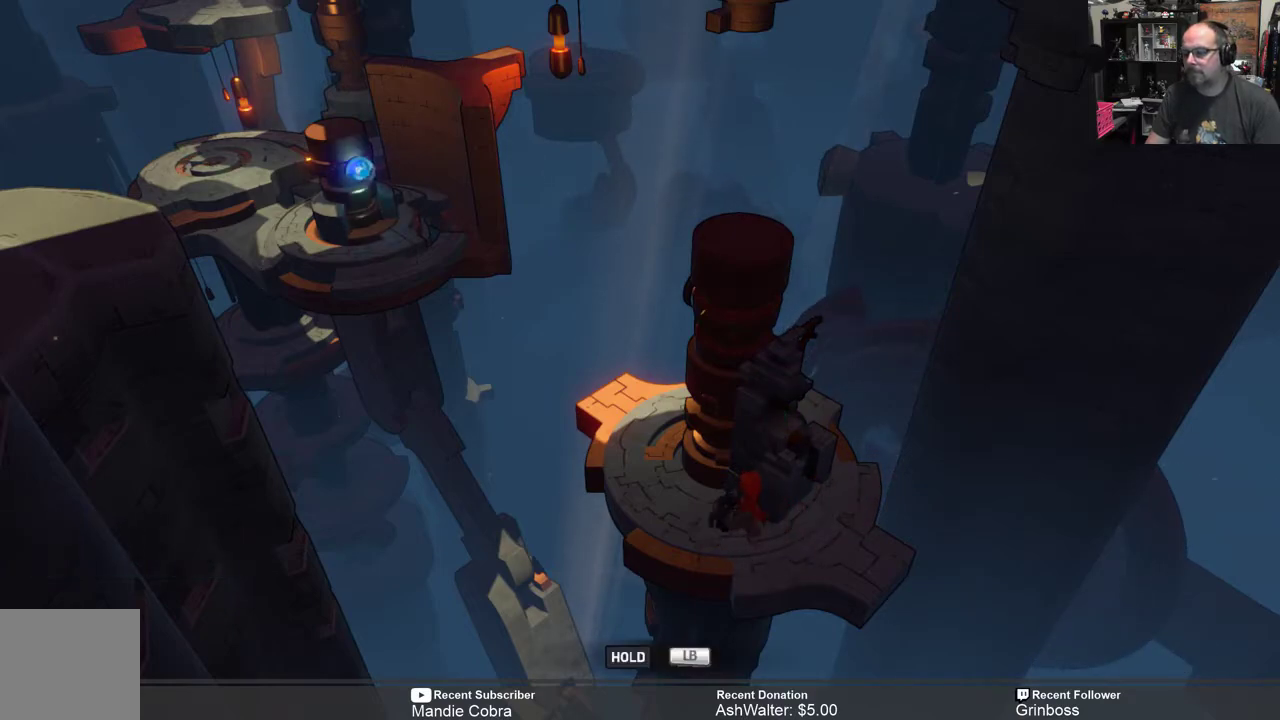
{"dt_ms": 500, "buttons": [], "left_stick": "up-left", "right_stick": "center", "events": [[133, "left_stick", "up-left"]]}
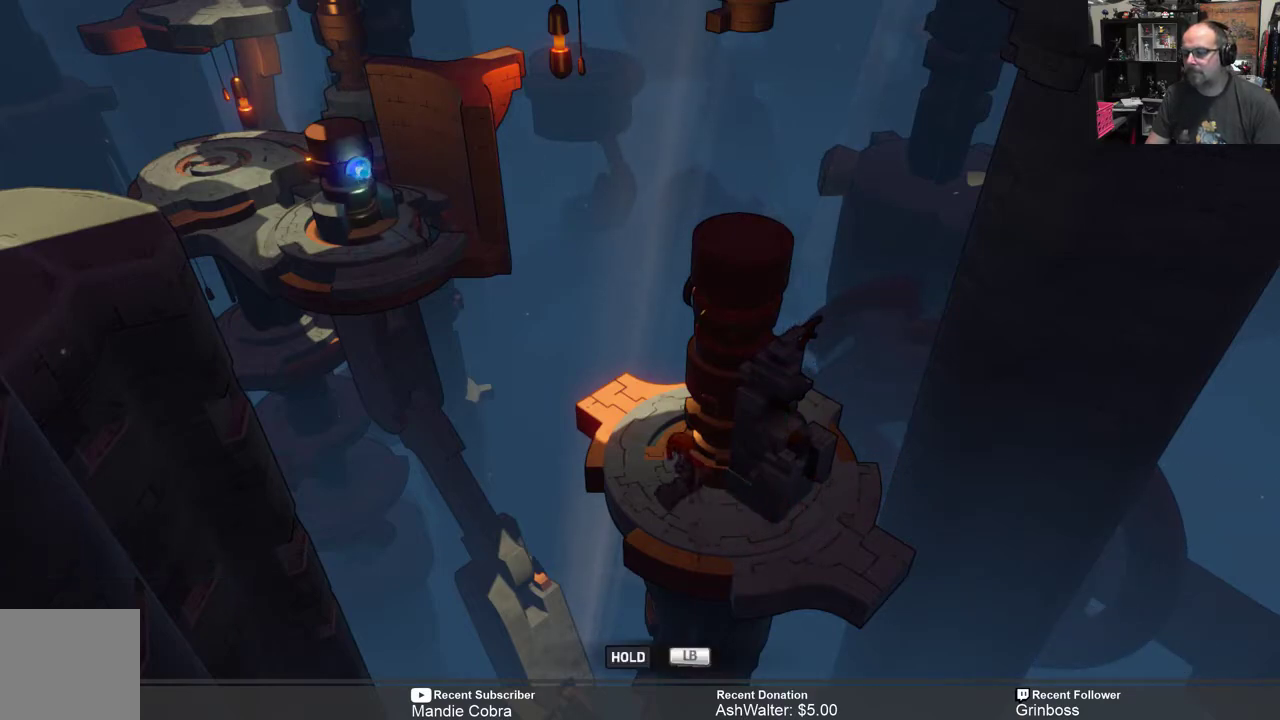
{"dt_ms": 500, "buttons": [], "left_stick": "center", "right_stick": "center", "events": [[233, "left_stick", "center"]]}
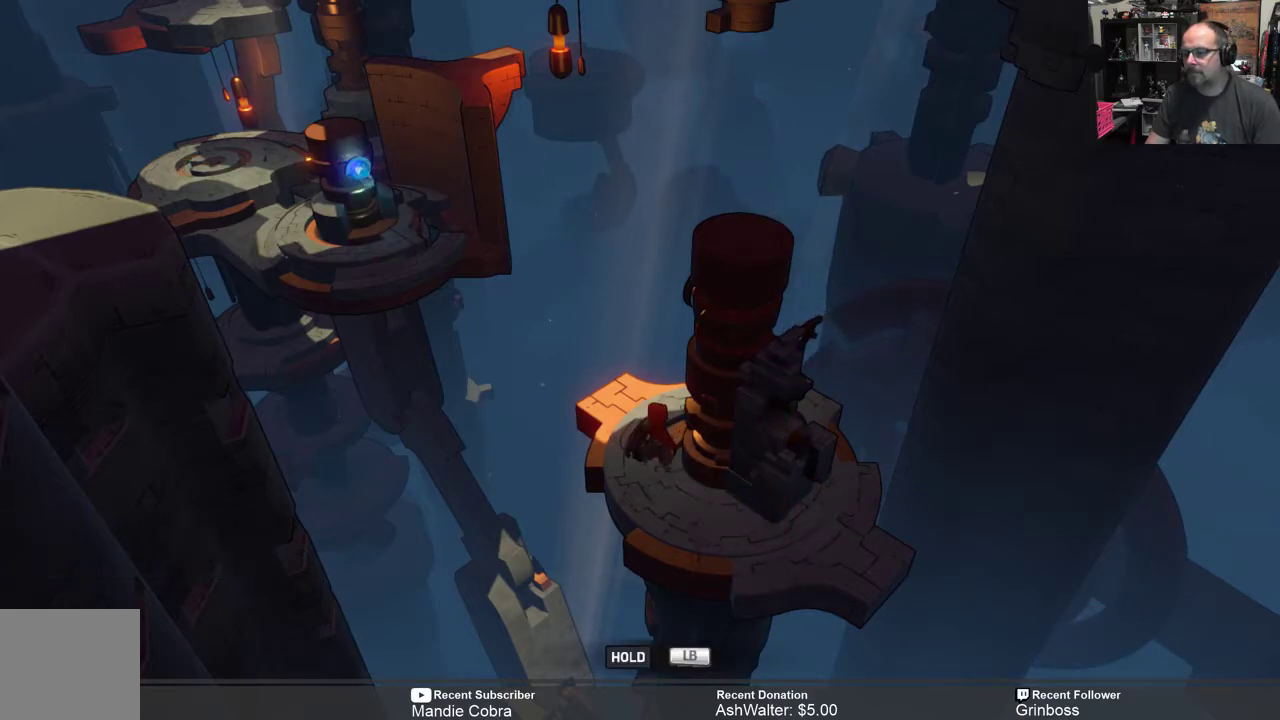
{"dt_ms": 500, "buttons": ["L1", "L2"], "left_stick": "center", "right_stick": "center", "events": [[50, "left_stick", "up-left"], [217, "left_stick", "center"], [417, "L1", "down"], [417, "L2", "down"]]}
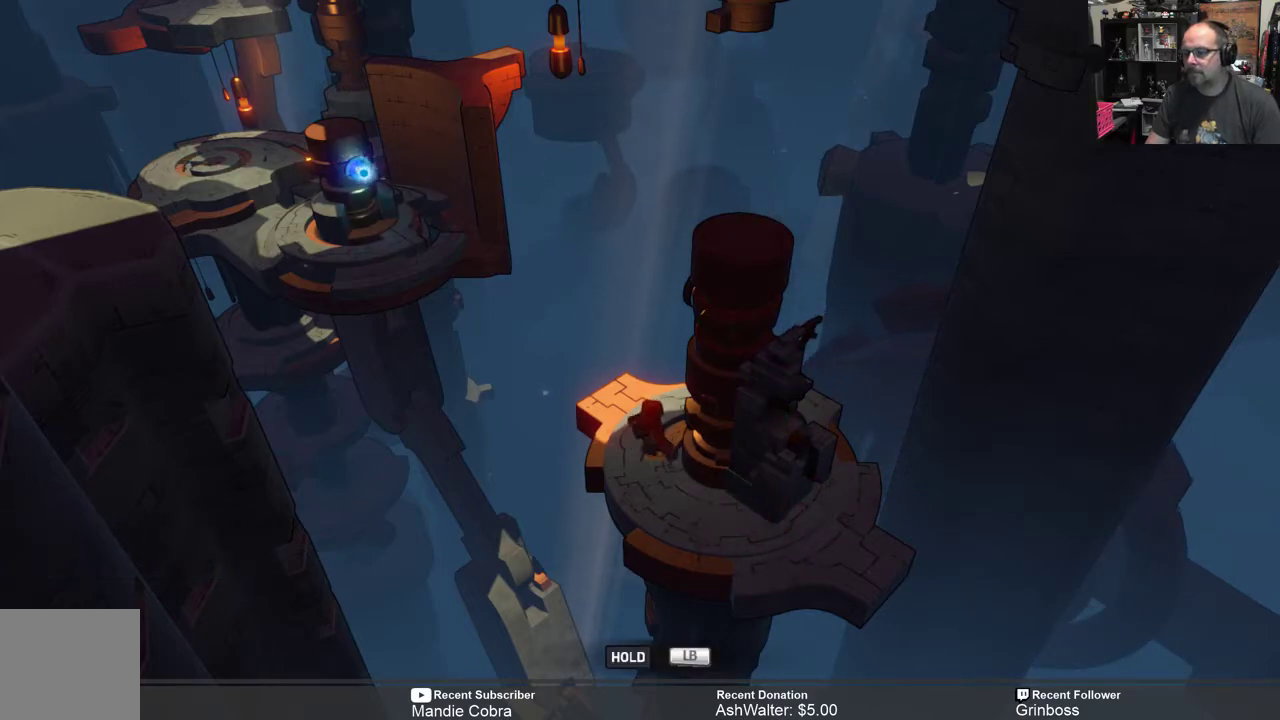
{"dt_ms": 500, "buttons": ["L1", "L2"], "left_stick": "center", "right_stick": "center", "events": []}
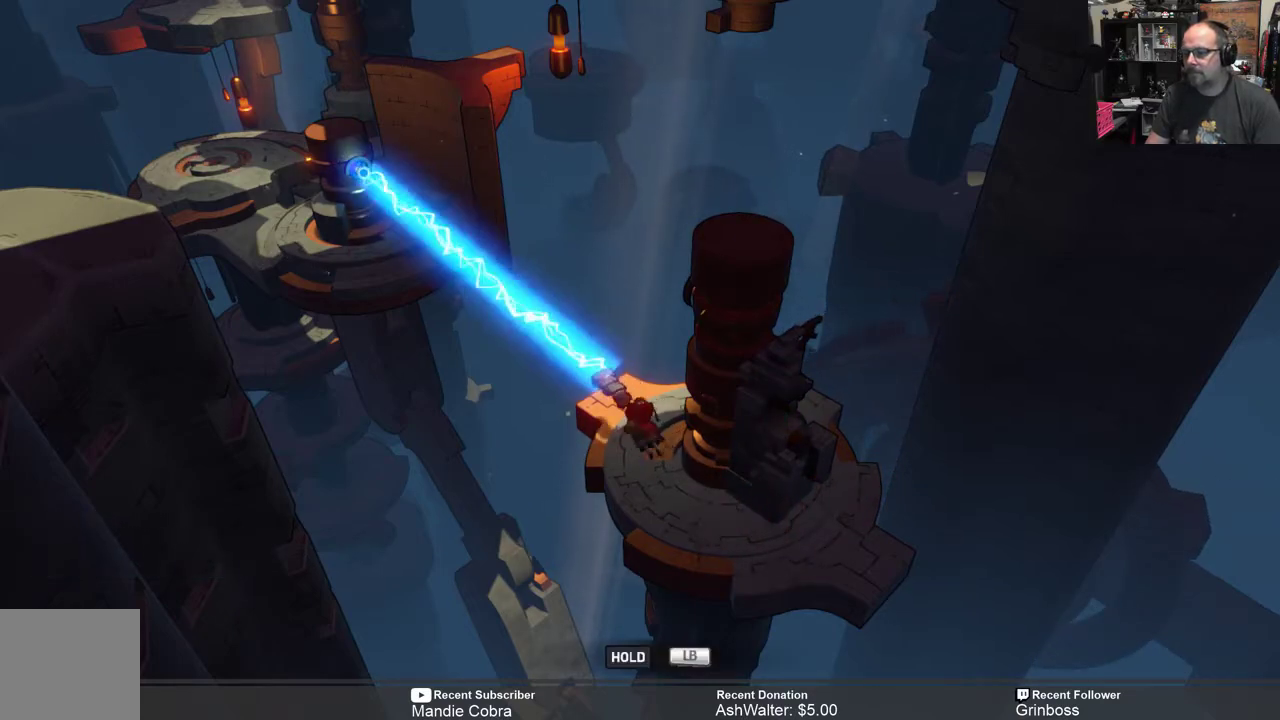
{"dt_ms": 500, "buttons": [], "left_stick": "center", "right_stick": "center", "events": [[250, "L1", "up"], [250, "L2", "up"]]}
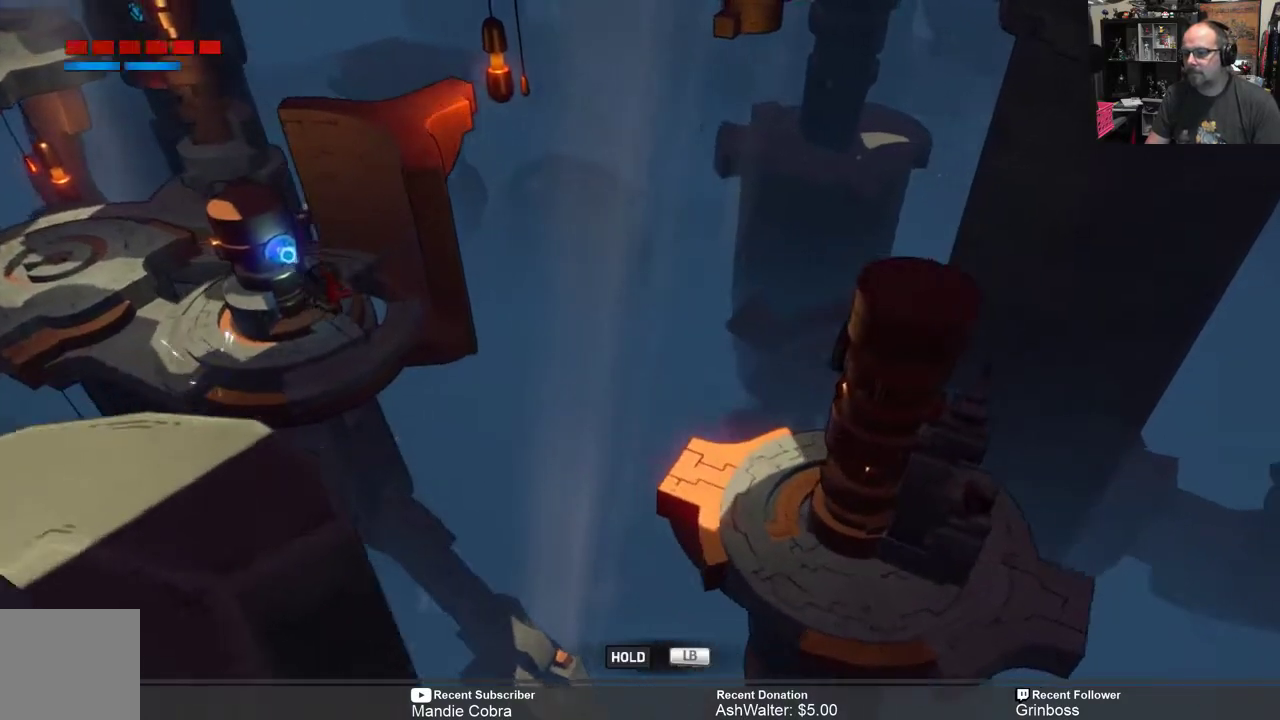
{"dt_ms": 500, "buttons": [], "left_stick": "center", "right_stick": "center", "events": []}
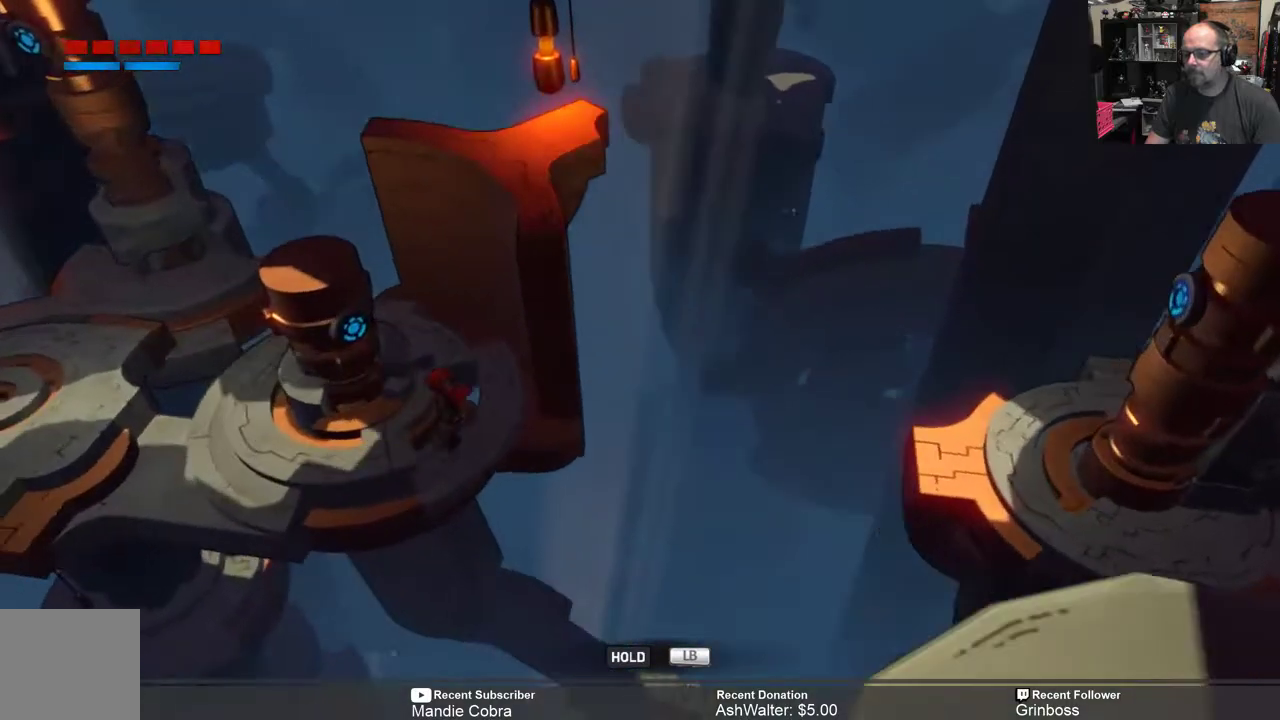
{"dt_ms": 1000, "buttons": [], "left_stick": "center", "right_stick": "center"}
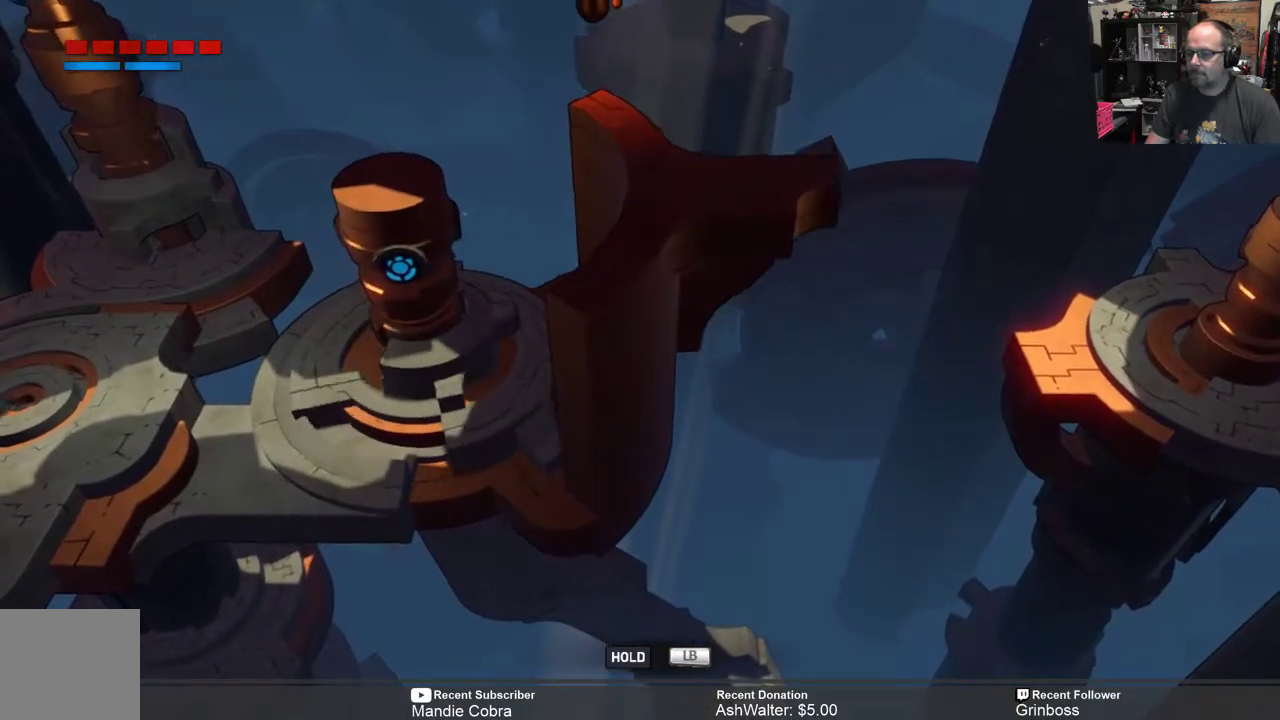
{"dt_ms": 500, "buttons": [], "left_stick": "center", "right_stick": "center", "events": []}
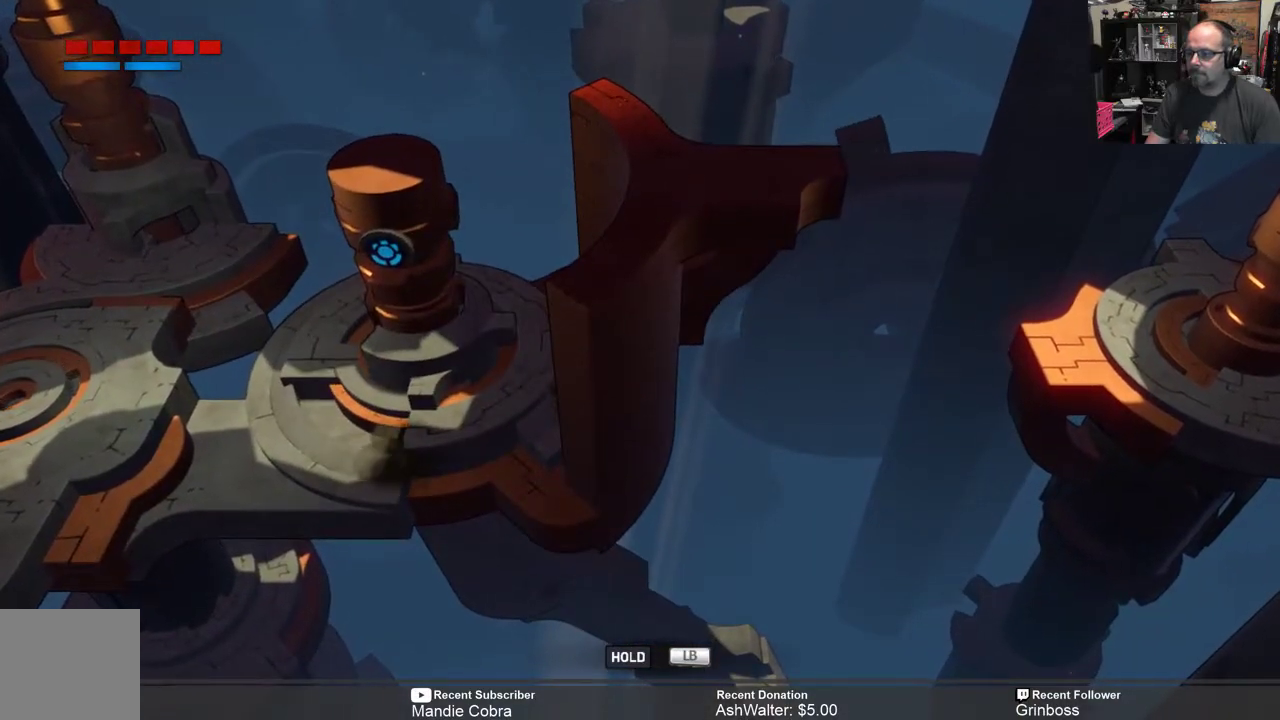
{"dt_ms": 500, "buttons": [], "left_stick": "center", "right_stick": "center", "events": []}
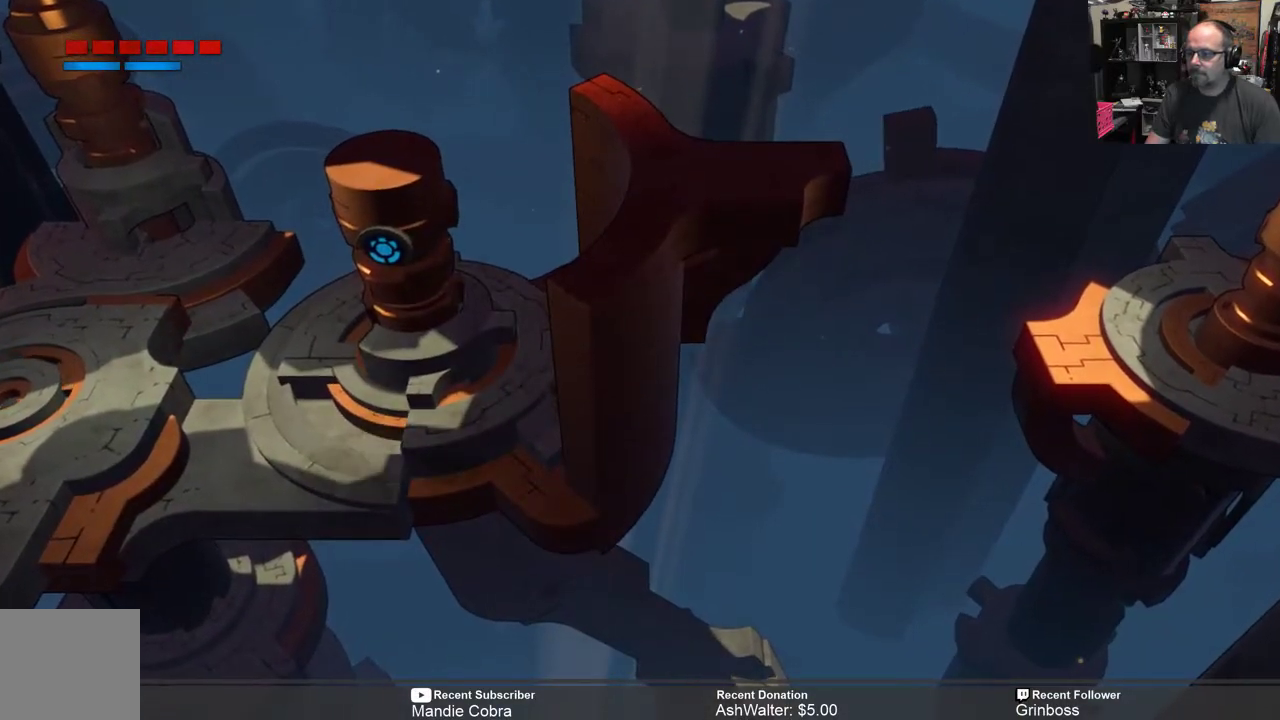
{"dt_ms": 500, "buttons": [], "left_stick": "up", "right_stick": "center", "events": [[150, "left_stick", "left"], [450, "left_stick", "up"]]}
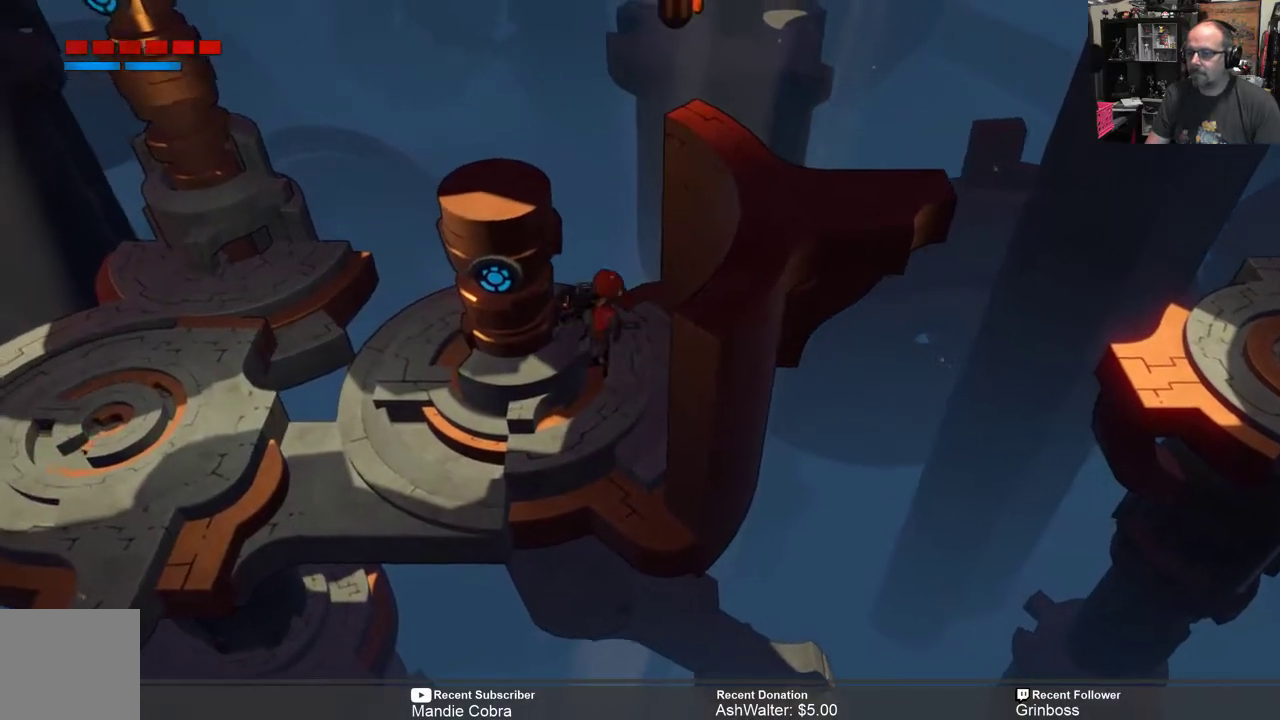
{"dt_ms": 500, "buttons": [], "left_stick": "center", "right_stick": "center", "events": [[50, "left_stick", "center"]]}
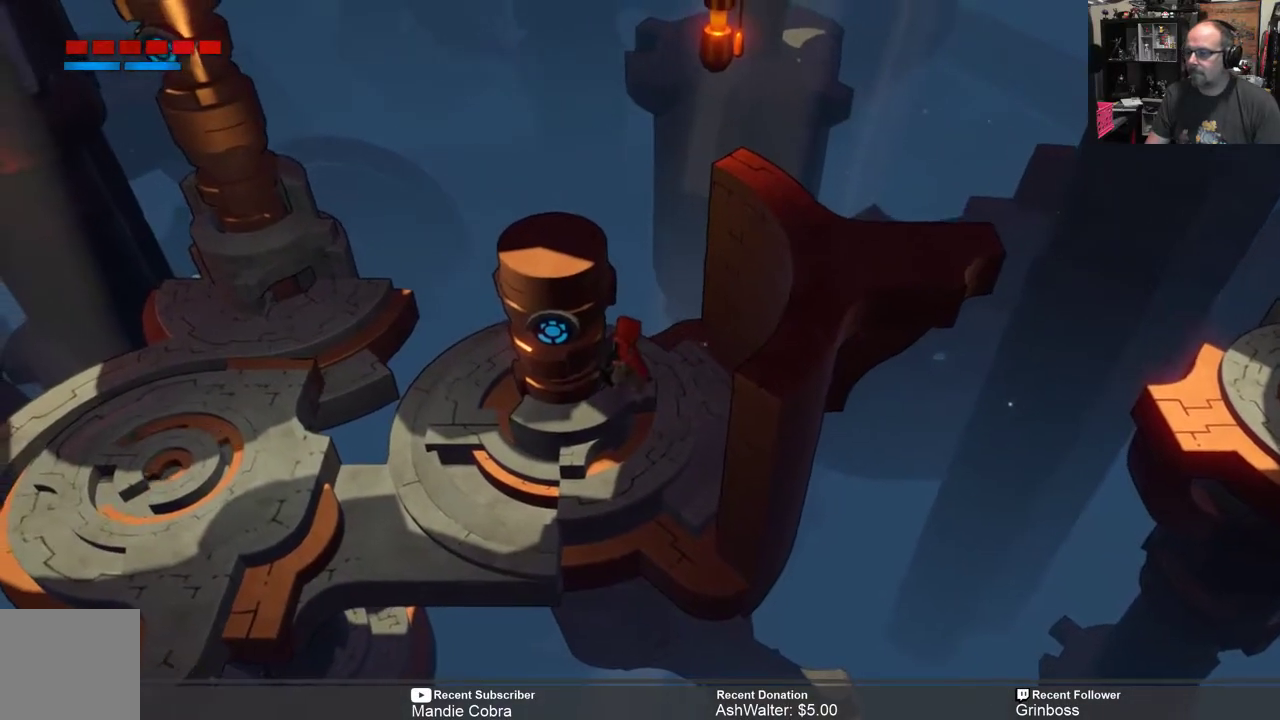
{"dt_ms": 500, "buttons": [], "left_stick": "left", "right_stick": "center", "events": [[367, "left_stick", "left"]]}
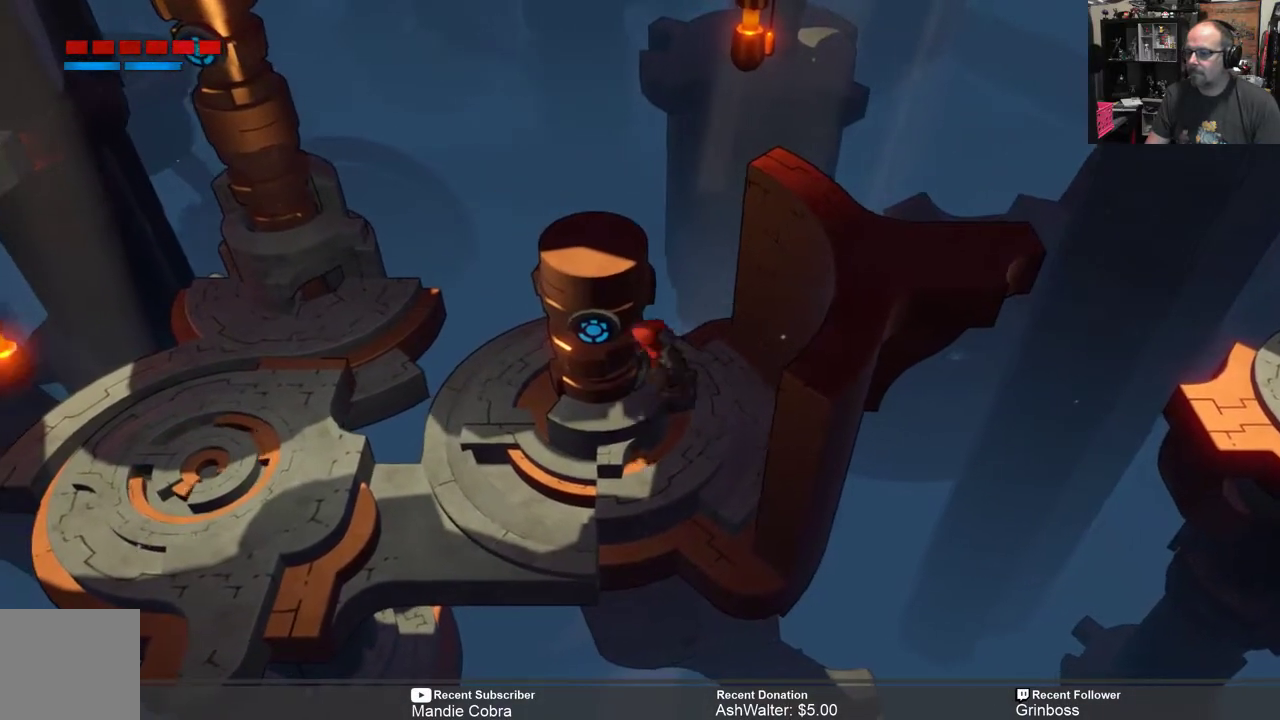
{"dt_ms": 500, "buttons": [], "left_stick": "down-left", "right_stick": "center", "events": [[333, "left_stick", "center"], [433, "left_stick", "down-left"]]}
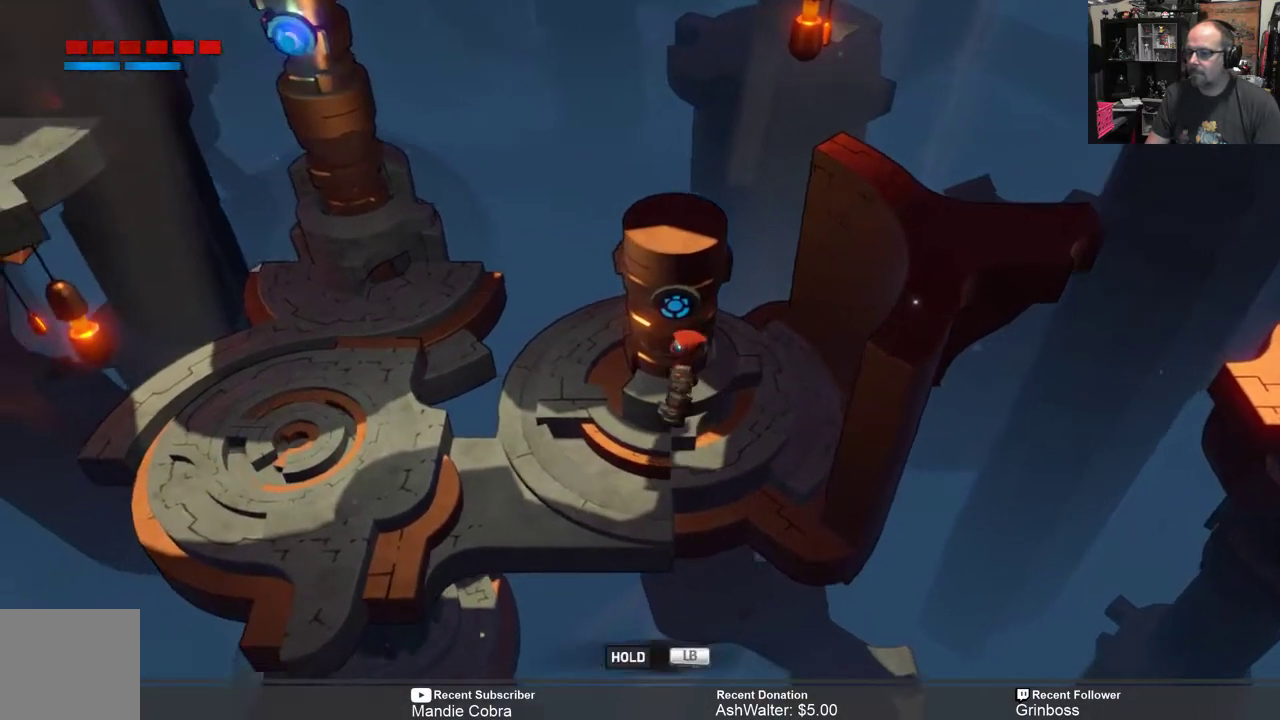
{"dt_ms": 500, "buttons": [], "left_stick": "center", "right_stick": "center", "events": [[183, "left_stick", "center"]]}
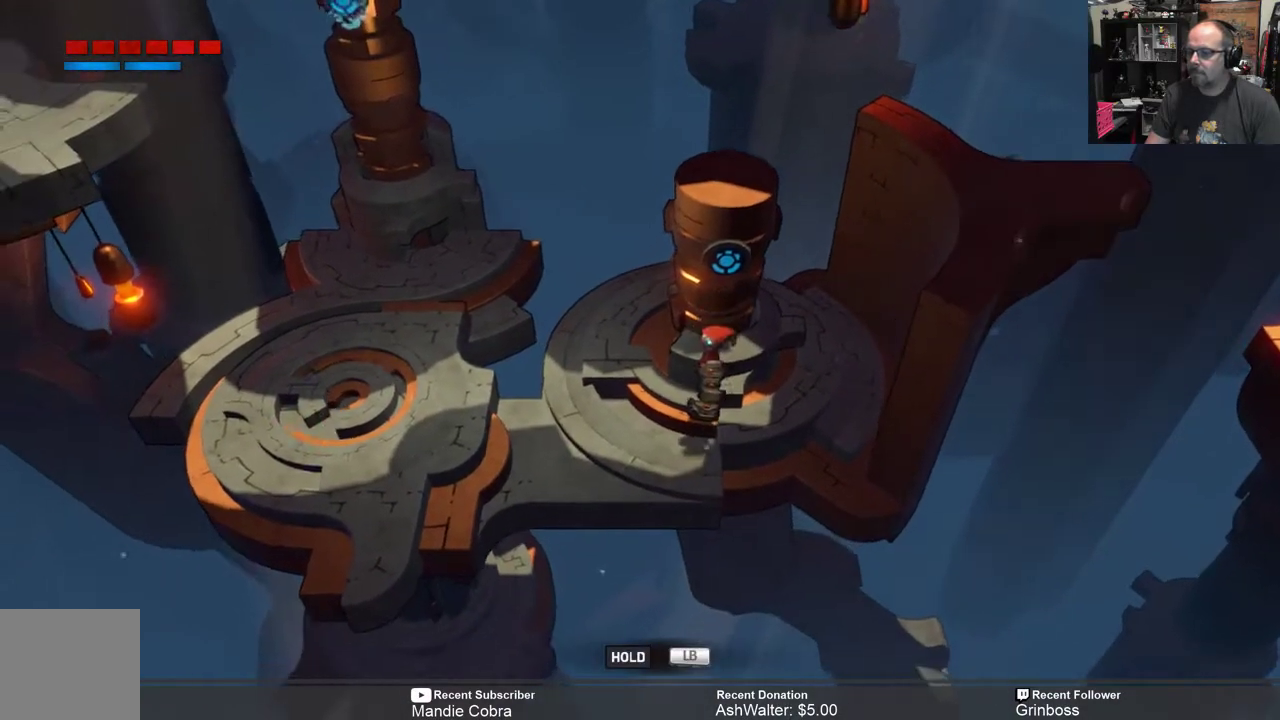
{"dt_ms": 500, "buttons": [], "left_stick": "left", "right_stick": "center", "events": [[317, "left_stick", "left"]]}
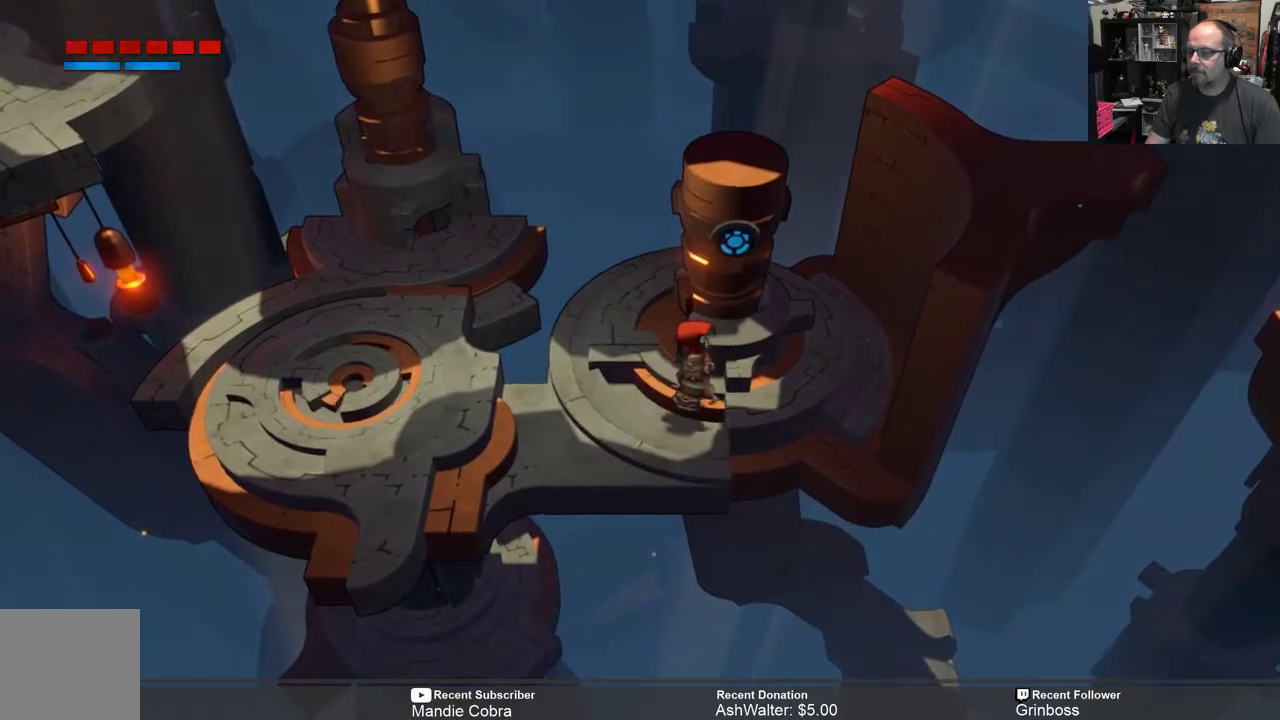
{"dt_ms": 500, "buttons": [], "left_stick": "up-left", "right_stick": "center", "events": [[217, "left_stick", "up-left"]]}
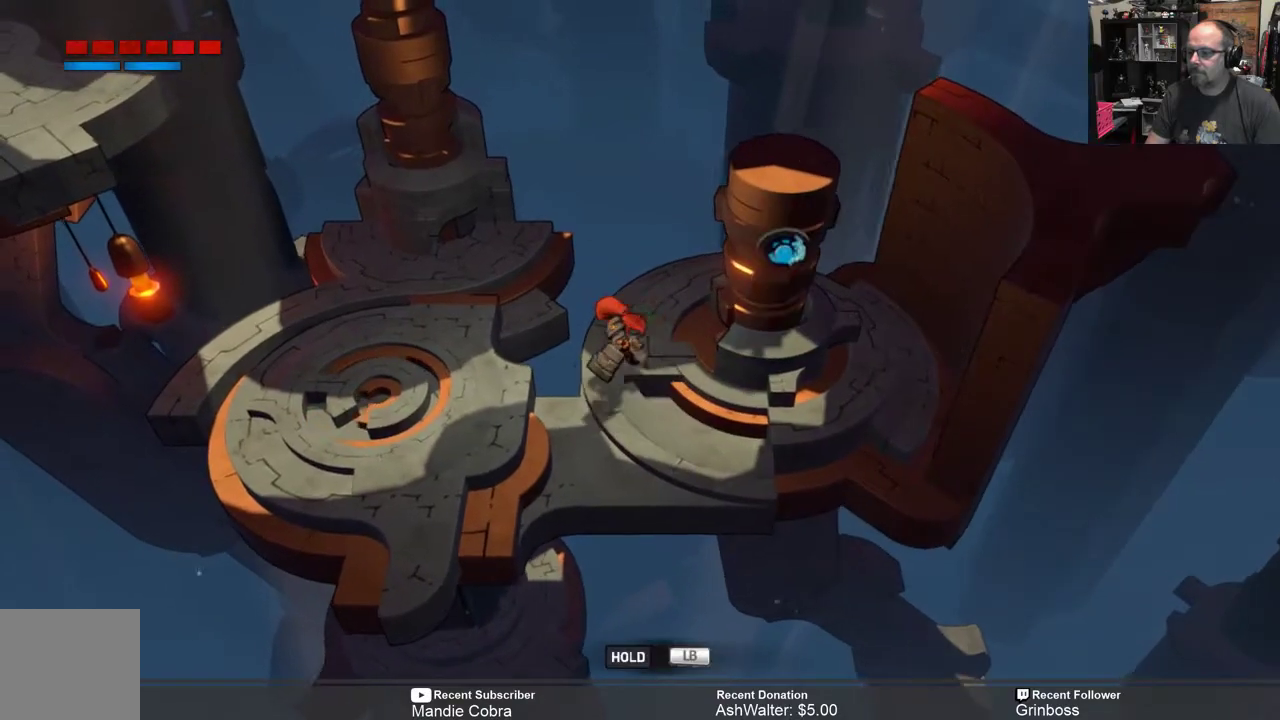
{"dt_ms": 500, "buttons": [], "left_stick": "up-left", "right_stick": "center", "events": []}
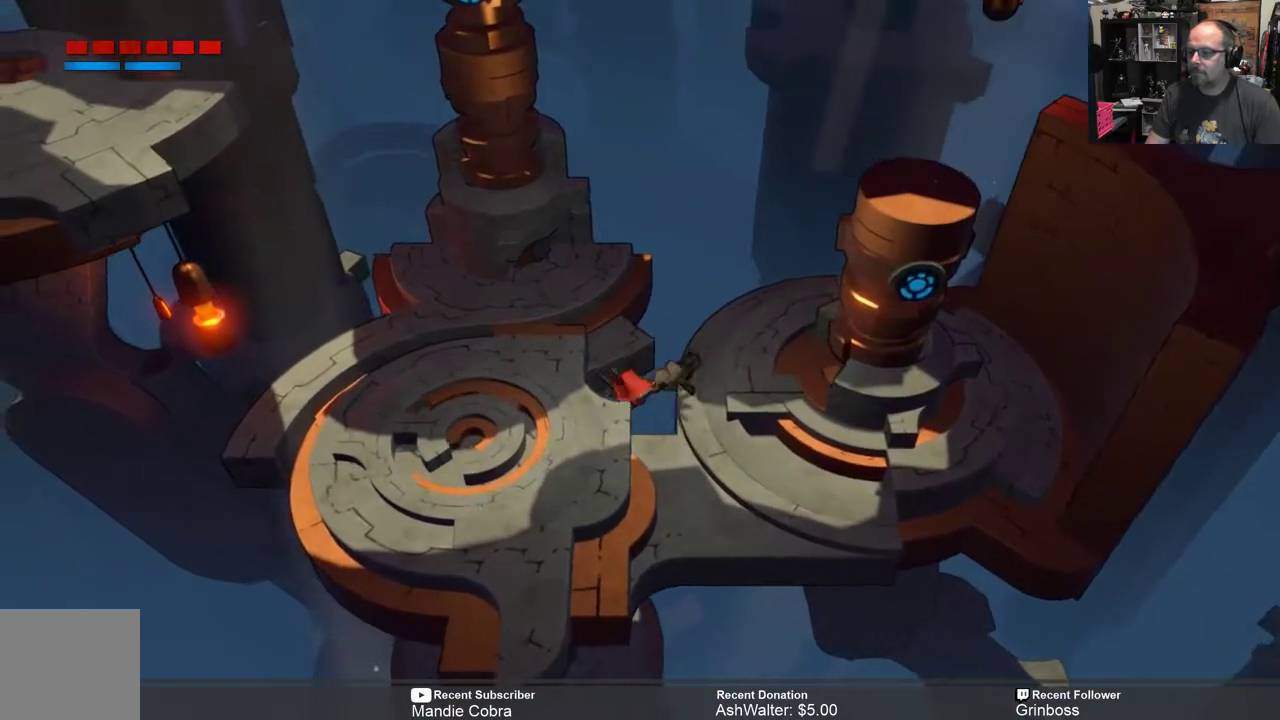
{"dt_ms": 500, "buttons": [], "left_stick": "center", "right_stick": "center", "events": [[33, "left_stick", "left"], [267, "left_stick", "center"]]}
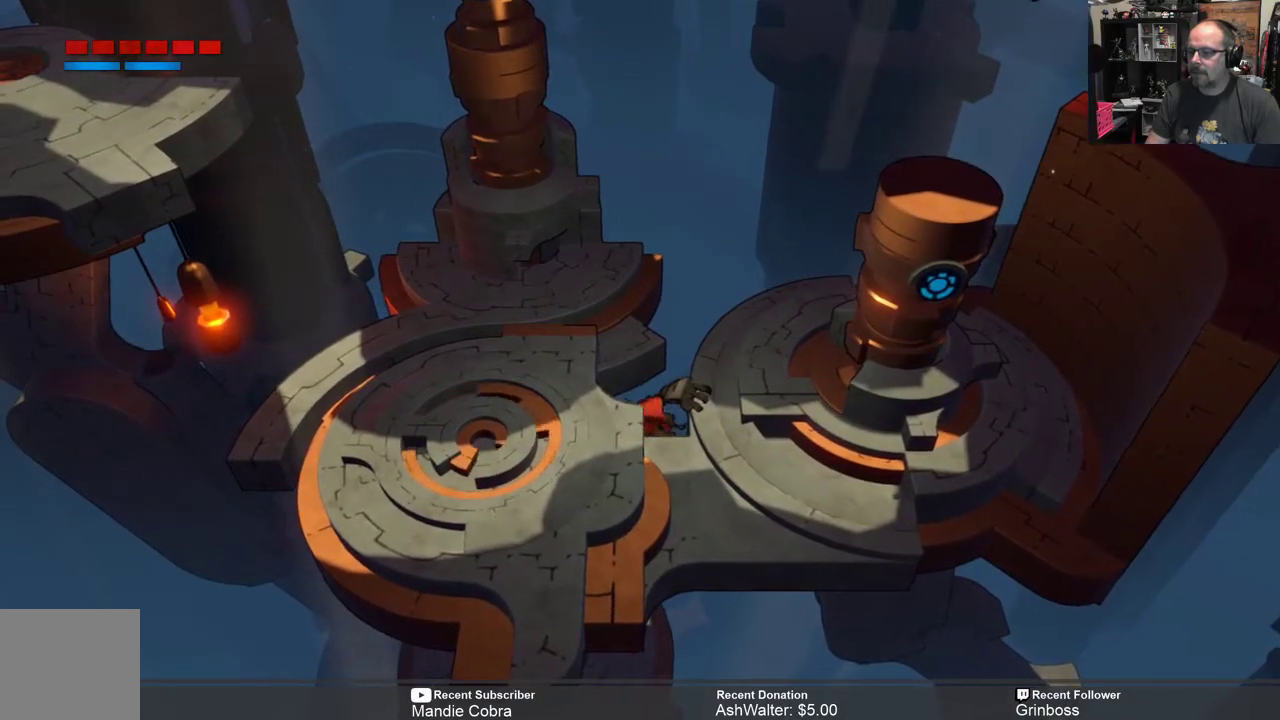
{"dt_ms": 500, "buttons": [], "left_stick": "center", "right_stick": "center", "events": [[333, "left_stick", "right"], [500, "left_stick", "center"]]}
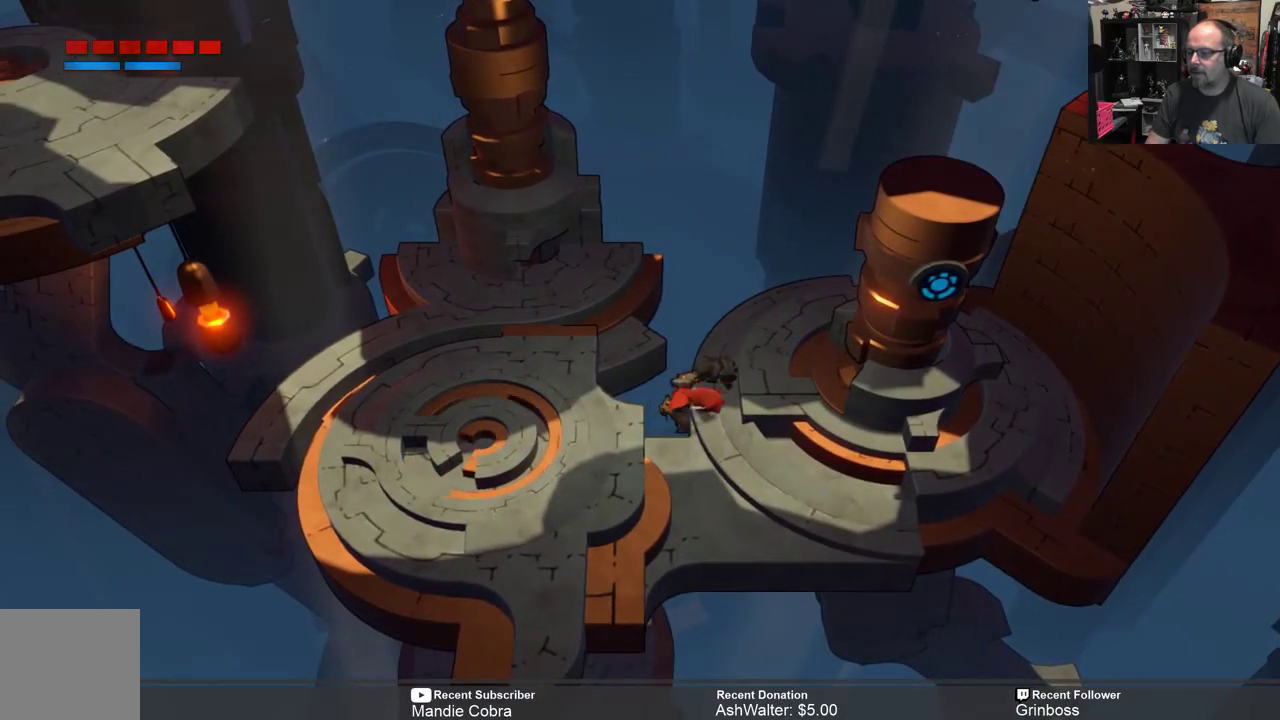
{"dt_ms": 500, "buttons": [], "left_stick": "down-right", "right_stick": "center", "events": [[167, "left_stick", "down-right"]]}
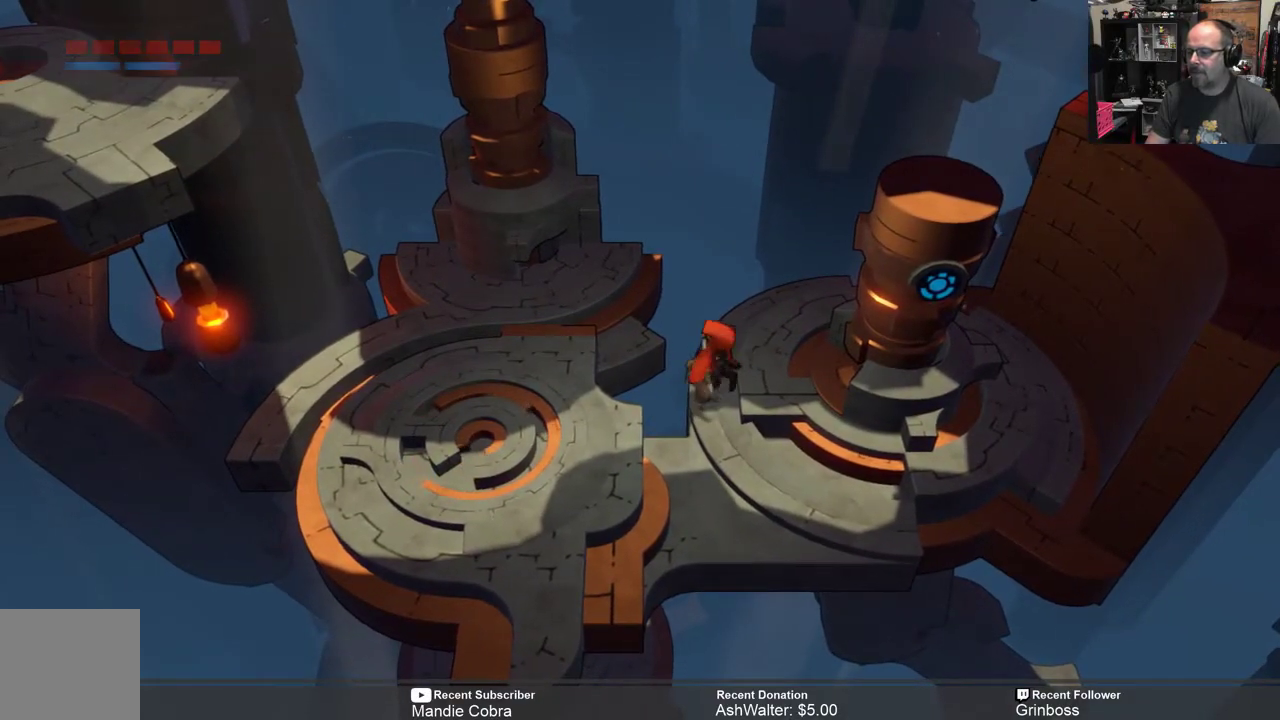
{"dt_ms": 500, "buttons": [], "left_stick": "down-right", "right_stick": "center", "events": [[100, "left_stick", "center"], [233, "left_stick", "down-right"]]}
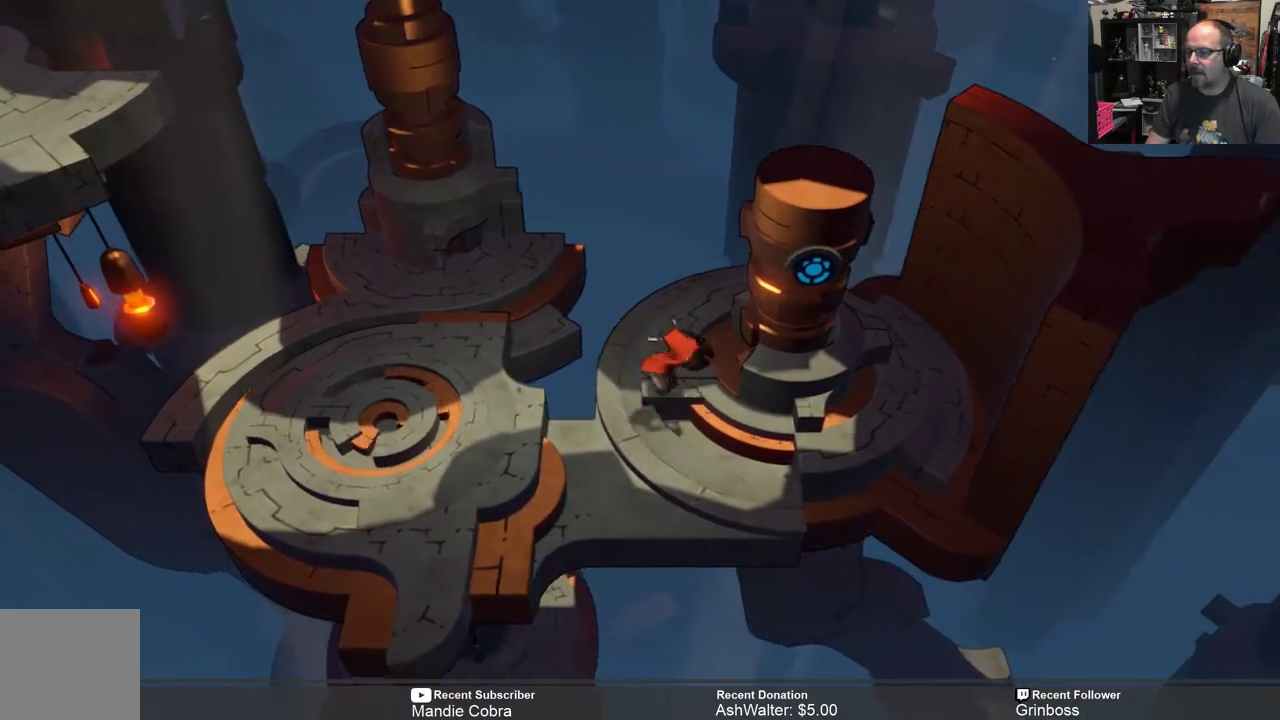
{"dt_ms": 500, "buttons": [], "left_stick": "down-left", "right_stick": "center", "events": [[117, "left_stick", "center"], [200, "left_stick", "down"], [283, "left_stick", "down-left"]]}
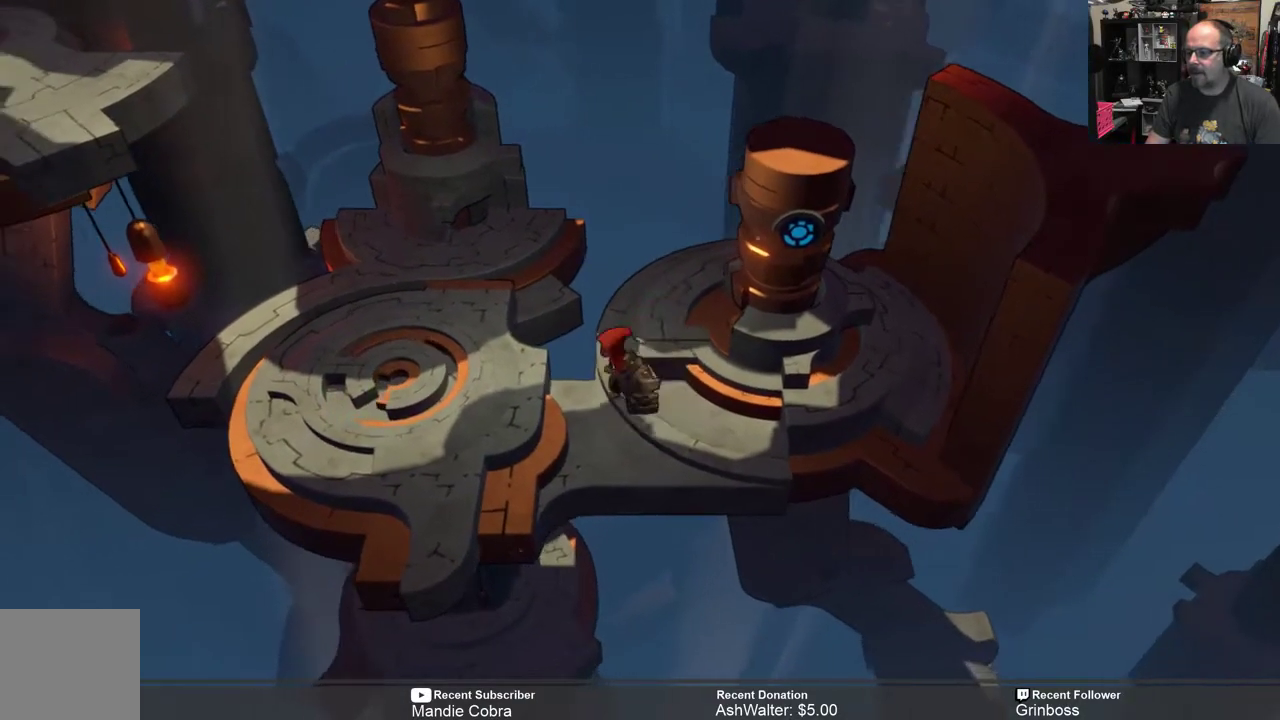
{"dt_ms": 500, "buttons": [], "left_stick": "left", "right_stick": "center", "events": [[150, "left_stick", "left"]]}
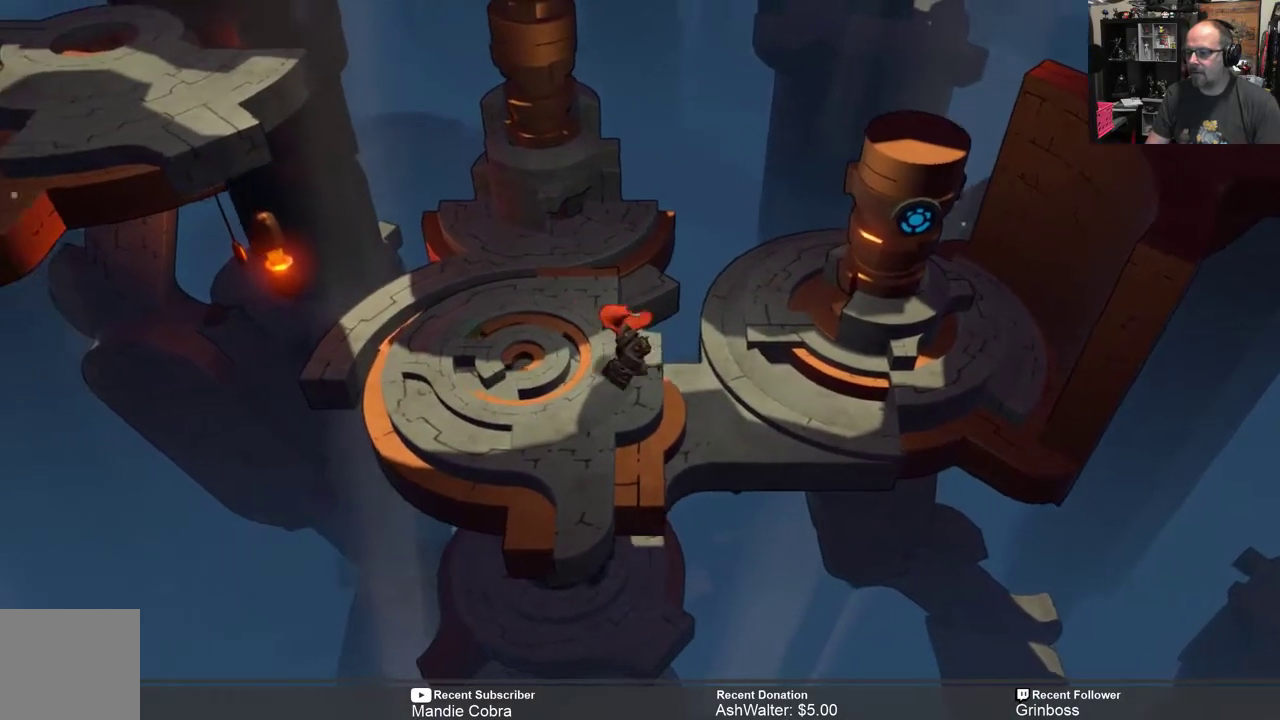
{"dt_ms": 500, "buttons": [], "left_stick": "center", "right_stick": "center", "events": [[383, "left_stick", "center"]]}